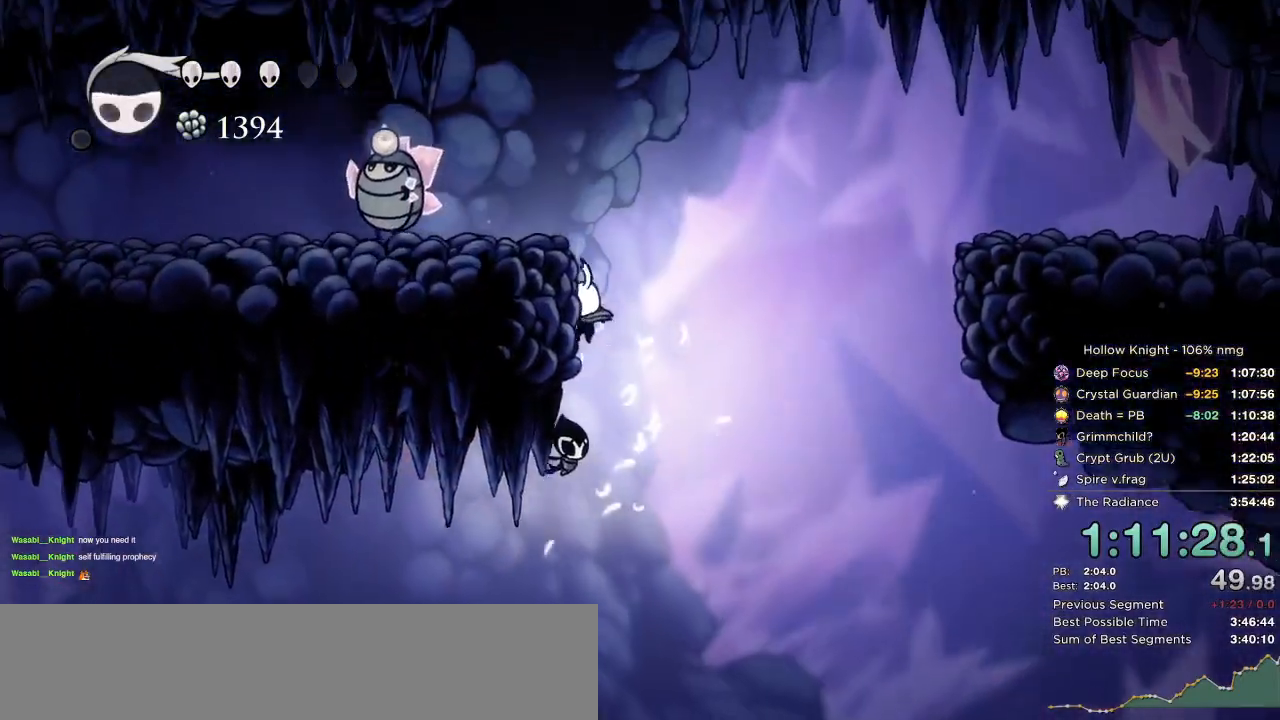
Gameplay with keyboard; each line is a JSON object with the keys held at the frame after it. "events" lists presses ("down") and releases ("up") of "cast", "cdash", "dash", "dnail", "down", "escape", "focus", "inv", "jump", "left", "nail", "return", "right" and "up" between this image and that frame as [ms after this image, input, new state], when the widget could be followed in between. No other keys are recorded. Mouse input is not recorded. Key names are as the overlay labels them; some are game actions (e.g. jump) rather than physical keys.
{"keys": ["right"], "events": [[34, "jump", "up"], [67, "right", "down"], [84, "jump", "down"], [100, "left", "up"], [300, "dash", "down"], [317, "jump", "up"], [434, "dash", "up"]]}
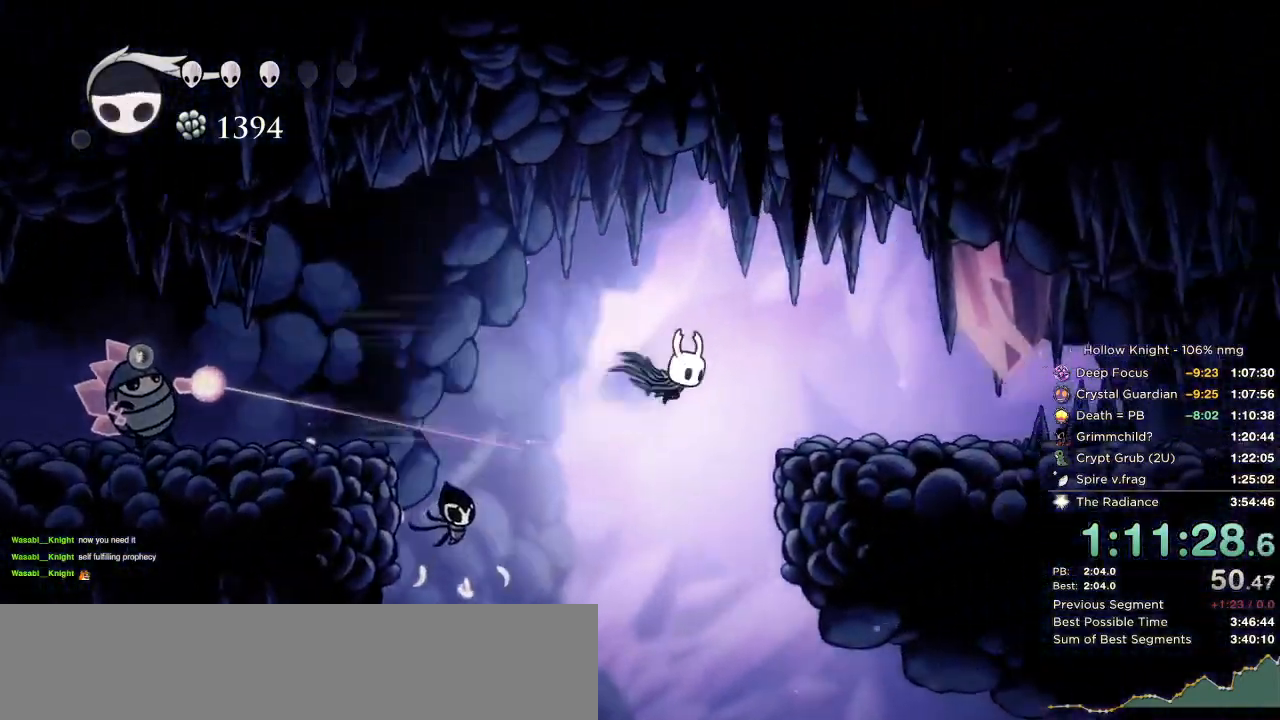
{"keys": ["right"], "events": [[367, "dash", "down"], [467, "dash", "up"]]}
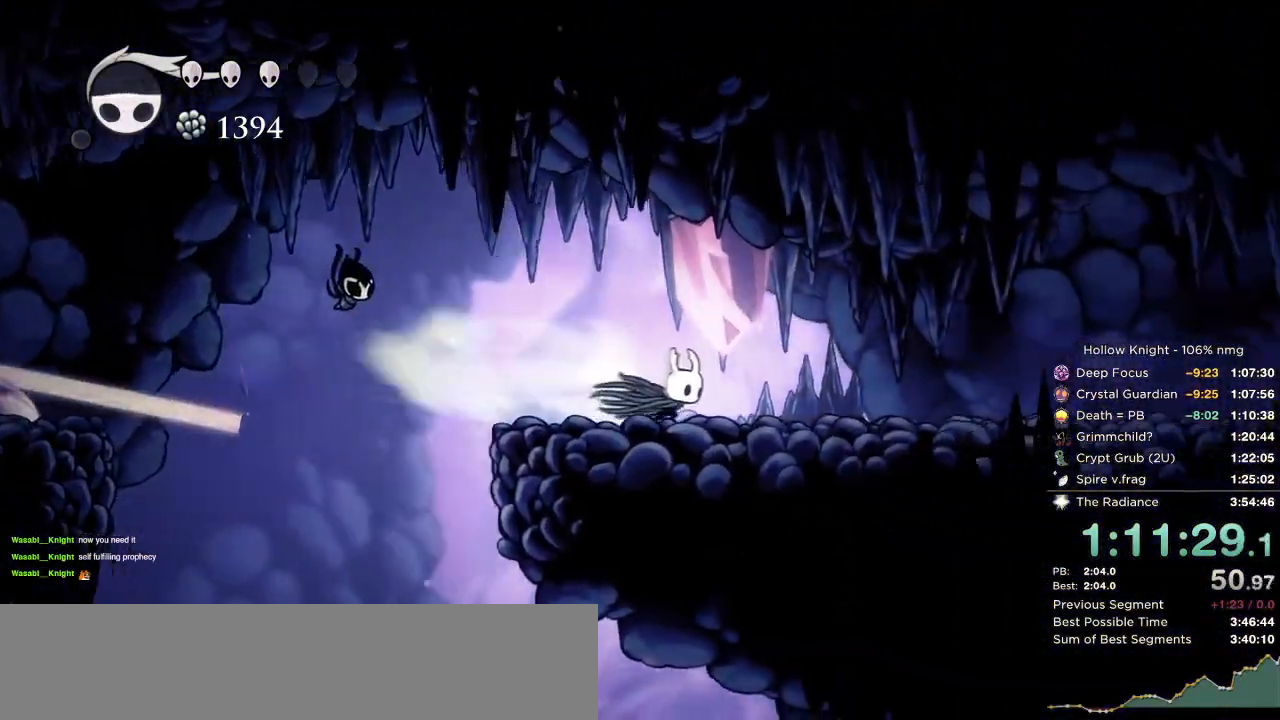
{"keys": ["dash", "right"], "events": [[117, "down", "down"], [184, "down", "up"], [484, "dash", "down"]]}
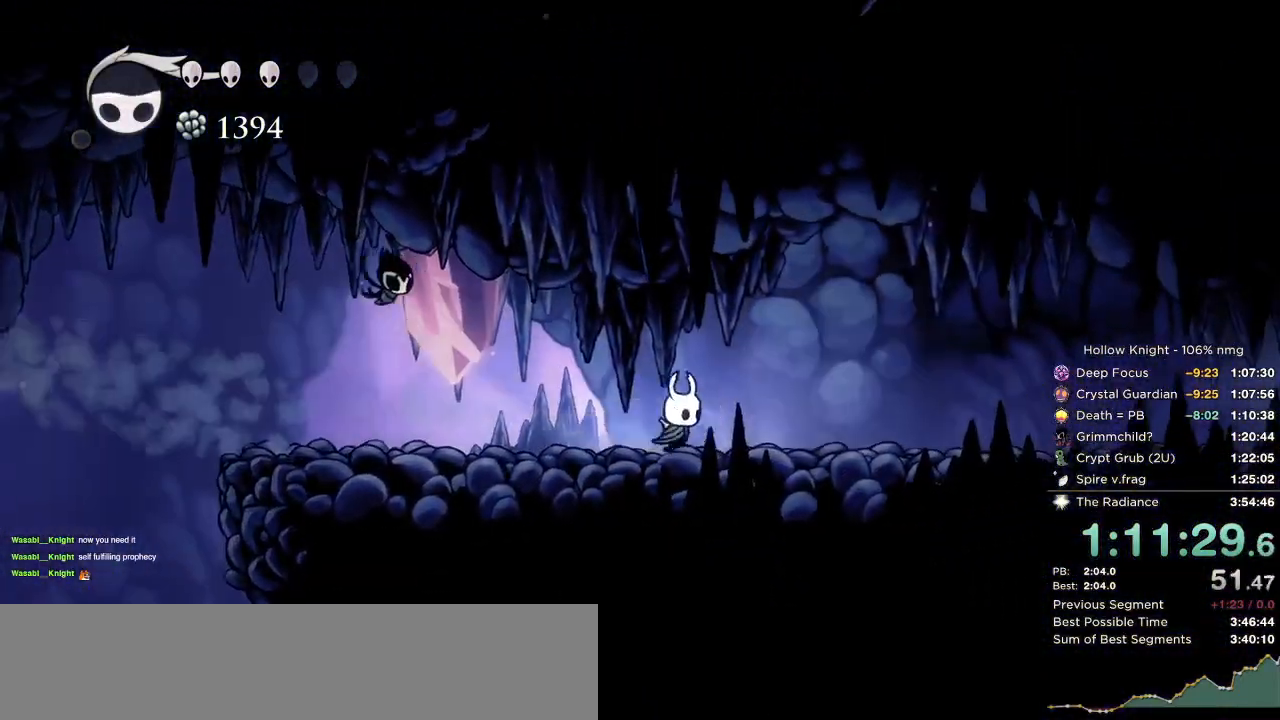
{"keys": ["right"], "events": [[167, "dash", "up"]]}
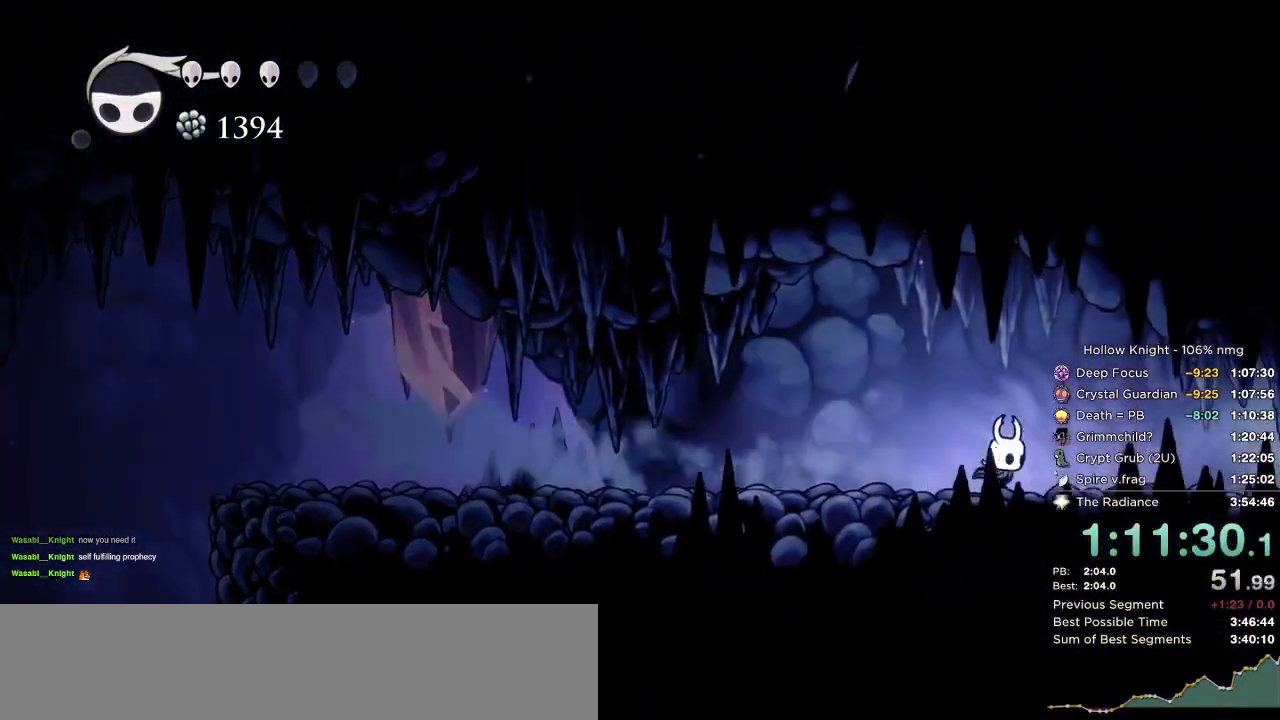
{"keys": ["right"], "events": [[117, "dash", "down"], [234, "dash", "up"]]}
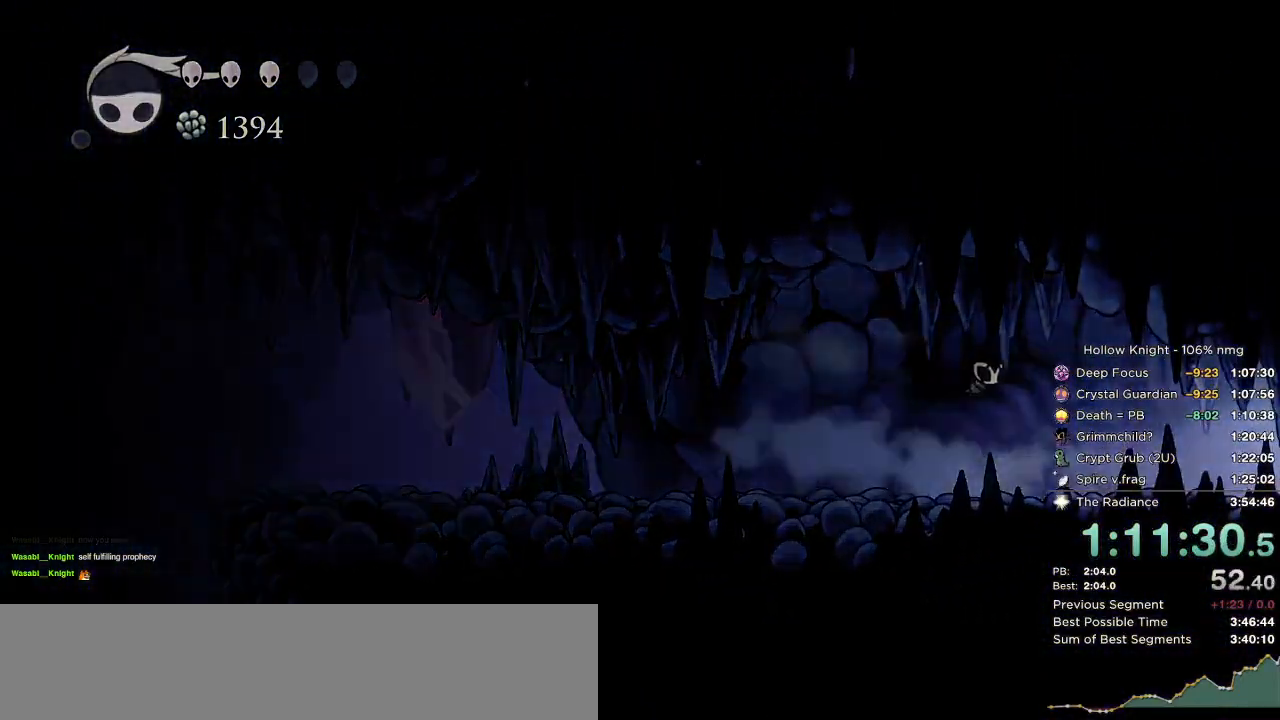
{"keys": ["right"], "events": [[50, "dash", "down"], [117, "dash", "up"], [200, "dash", "down"], [284, "dash", "up"], [367, "dash", "down"], [434, "dash", "up"]]}
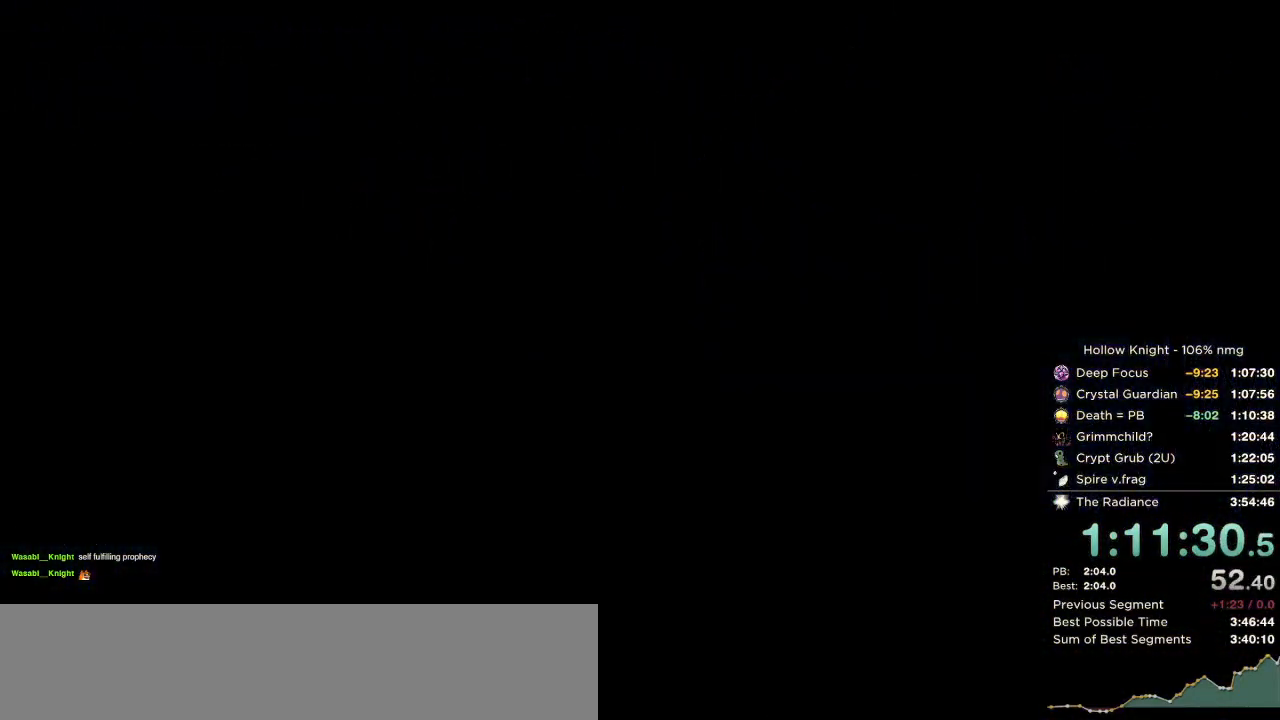
{"keys": ["dash", "right"], "events": [[17, "dash", "down"], [84, "dash", "up"], [167, "dash", "down"], [234, "dash", "up"], [317, "dash", "down"], [384, "dash", "up"], [467, "dash", "down"]]}
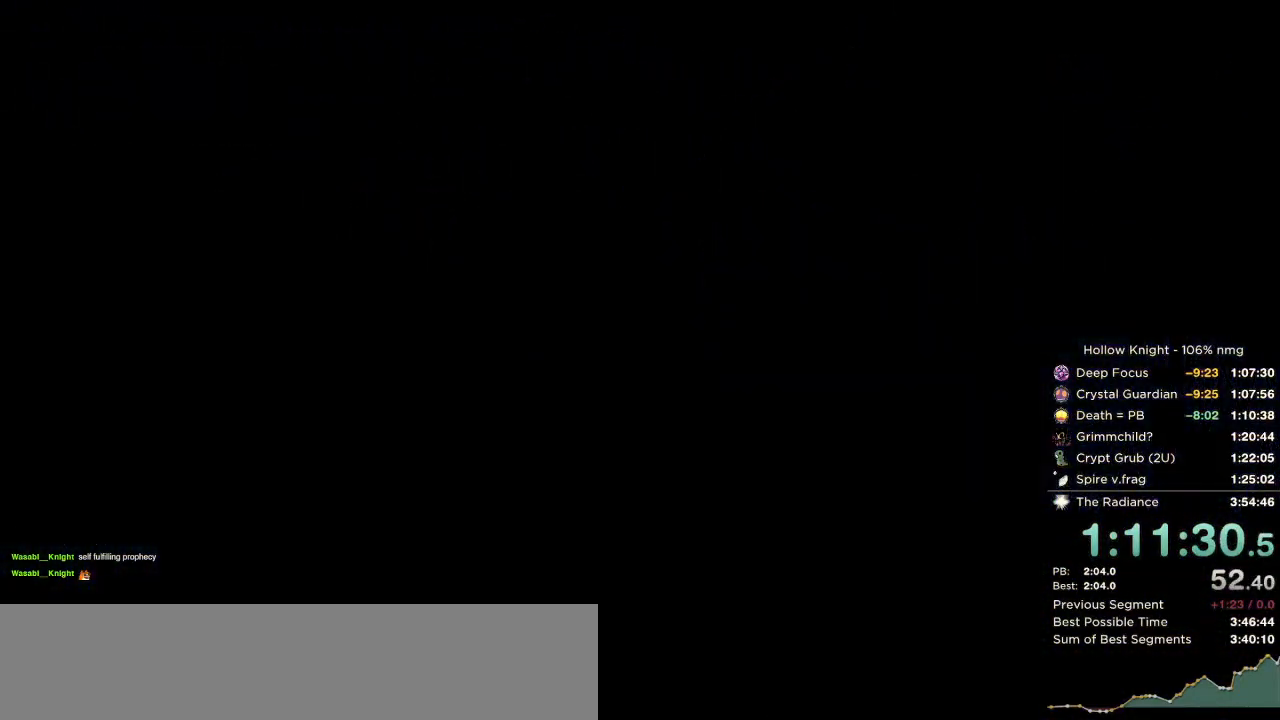
{"keys": ["dash", "right"], "events": [[67, "dash", "up"], [100, "dash", "down"], [200, "dash", "up"], [284, "dash", "down"], [350, "dash", "up"], [434, "dash", "down"]]}
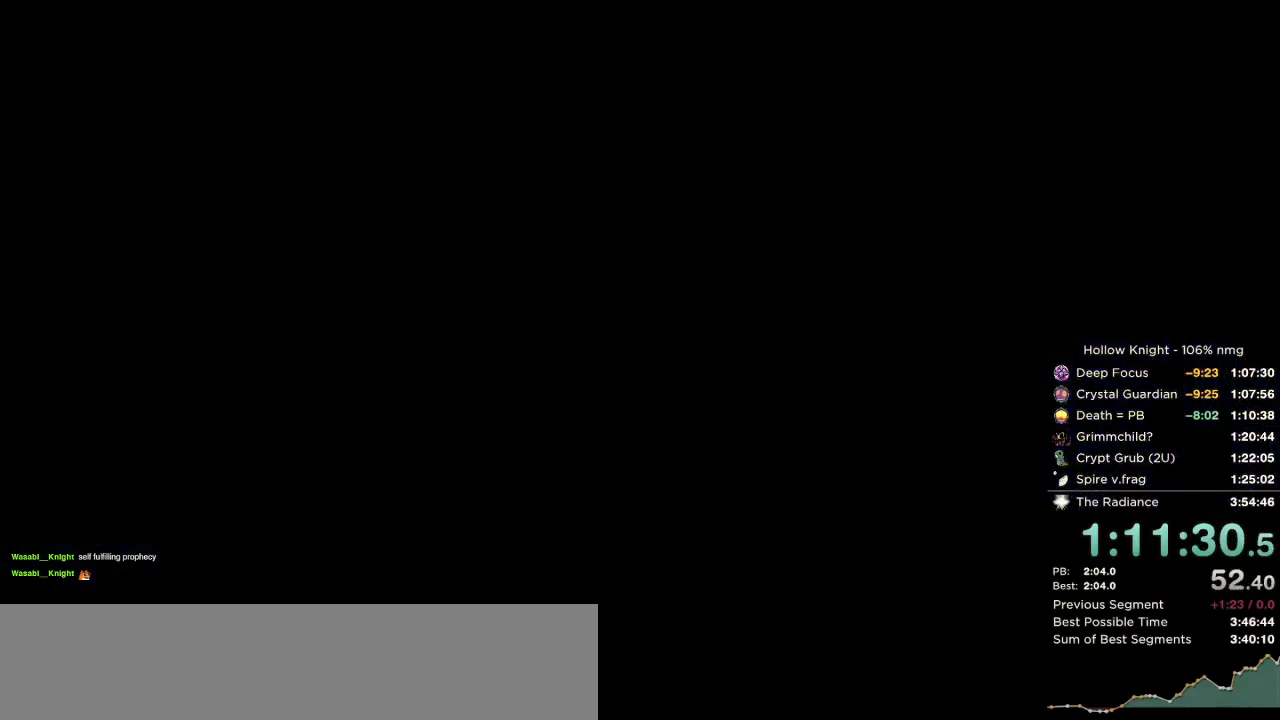
{"keys": ["right"], "events": [[50, "dash", "up"], [134, "dash", "down"], [200, "dash", "up"], [300, "dash", "down"], [350, "dash", "up"], [450, "dash", "down"], [500, "dash", "up"]]}
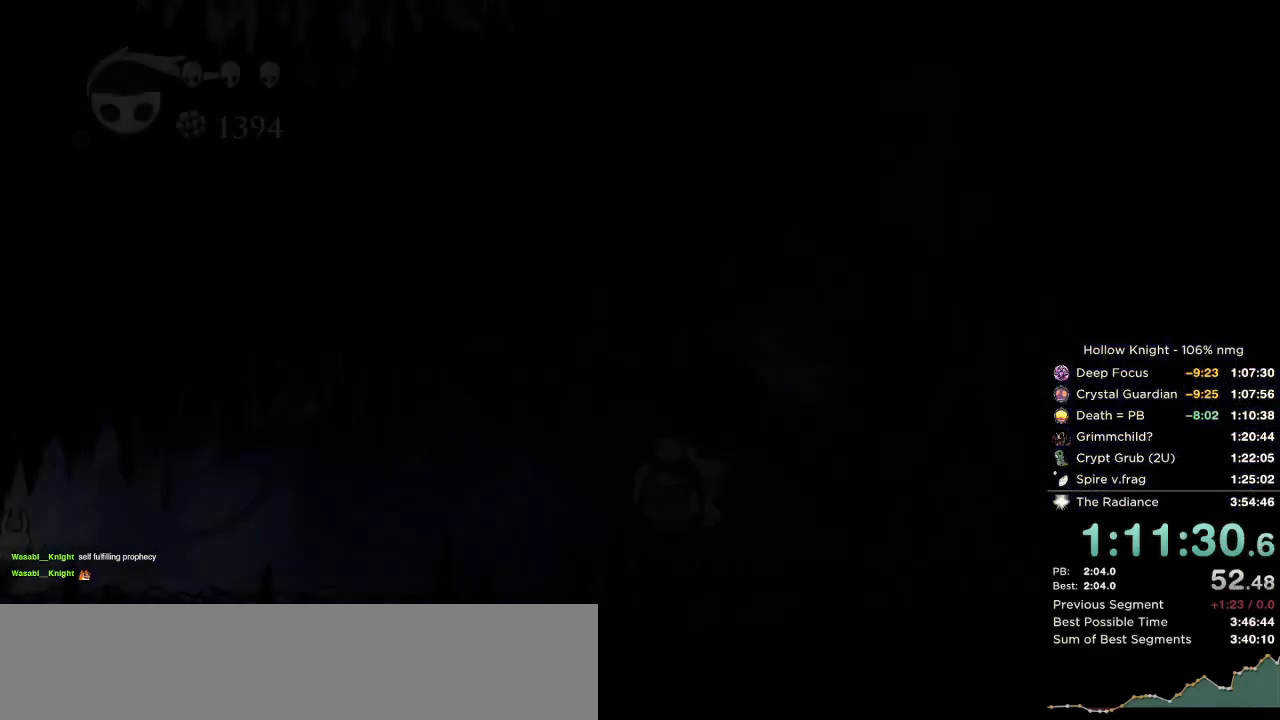
{"keys": ["right"], "events": [[100, "dash", "down"], [150, "dash", "up"], [250, "dash", "down"], [300, "dash", "up"], [417, "dash", "down"], [500, "dash", "up"]]}
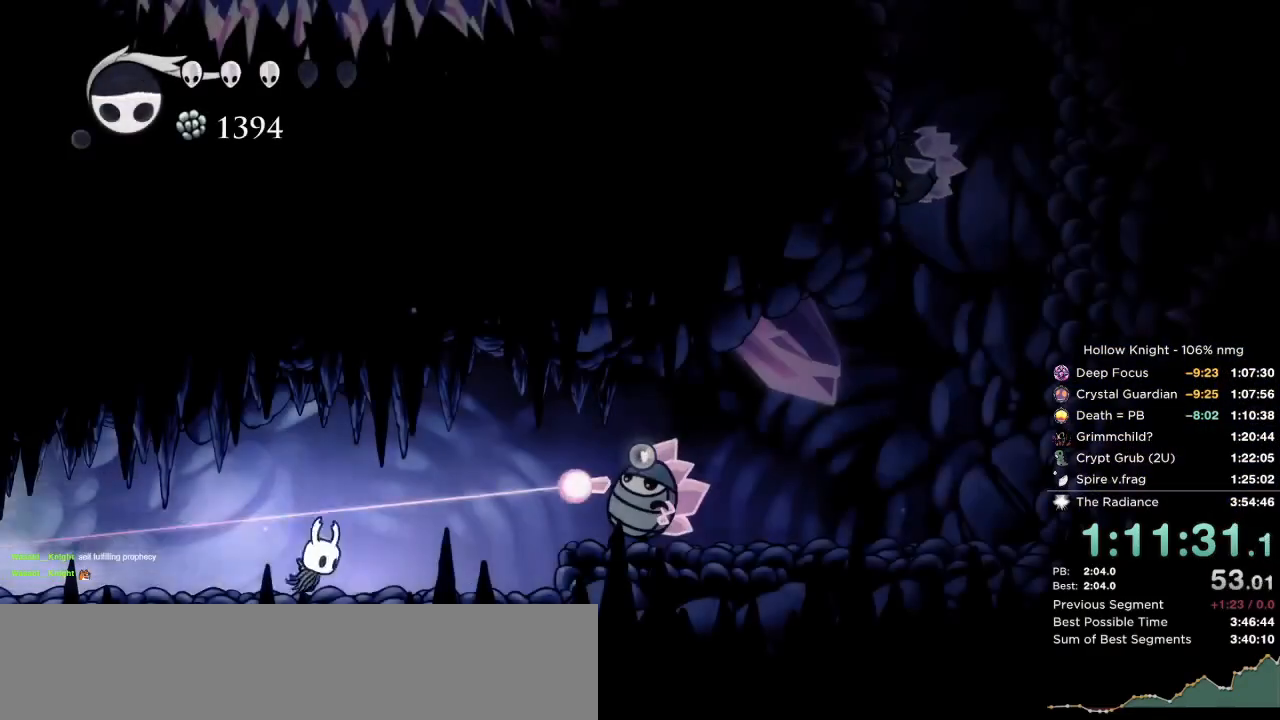
{"keys": ["down", "jump", "right"], "events": [[200, "down", "down"], [200, "jump", "down"]]}
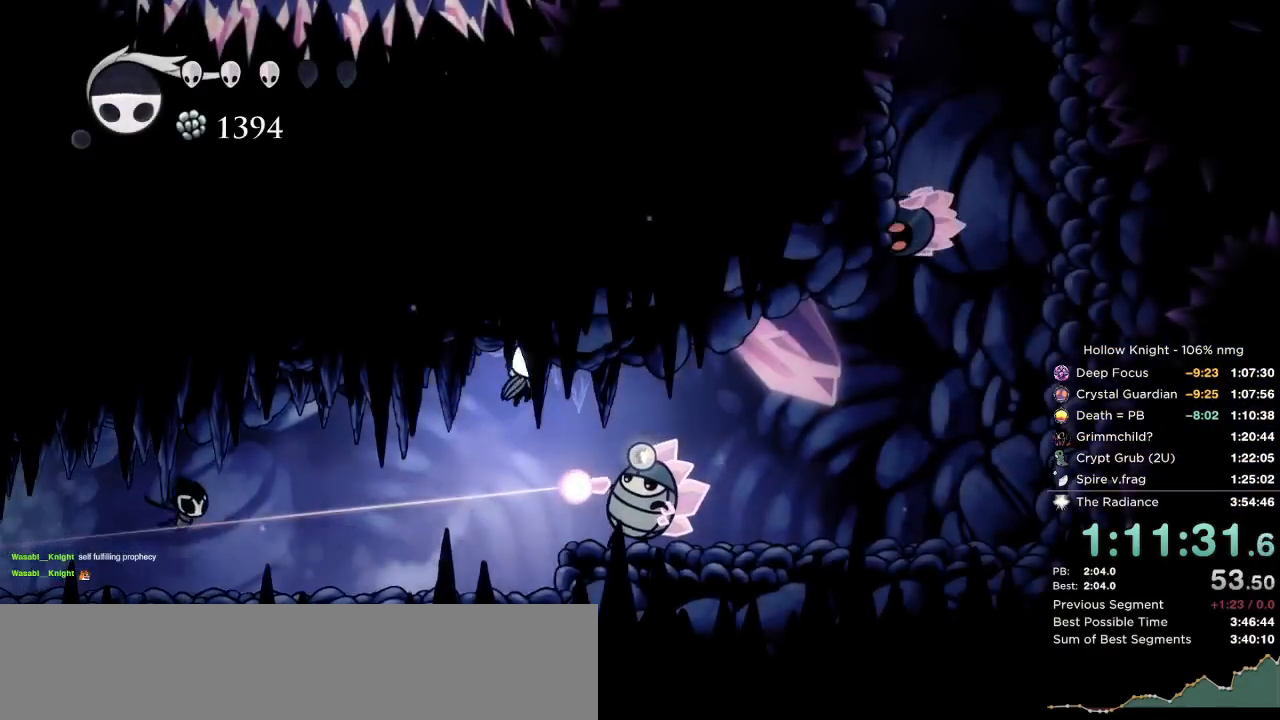
{"keys": ["down", "right"], "events": [[17, "jump", "up"], [100, "dash", "down"], [167, "nail", "down"], [200, "dash", "up"], [284, "dash", "down"], [317, "nail", "up"], [367, "dash", "up"]]}
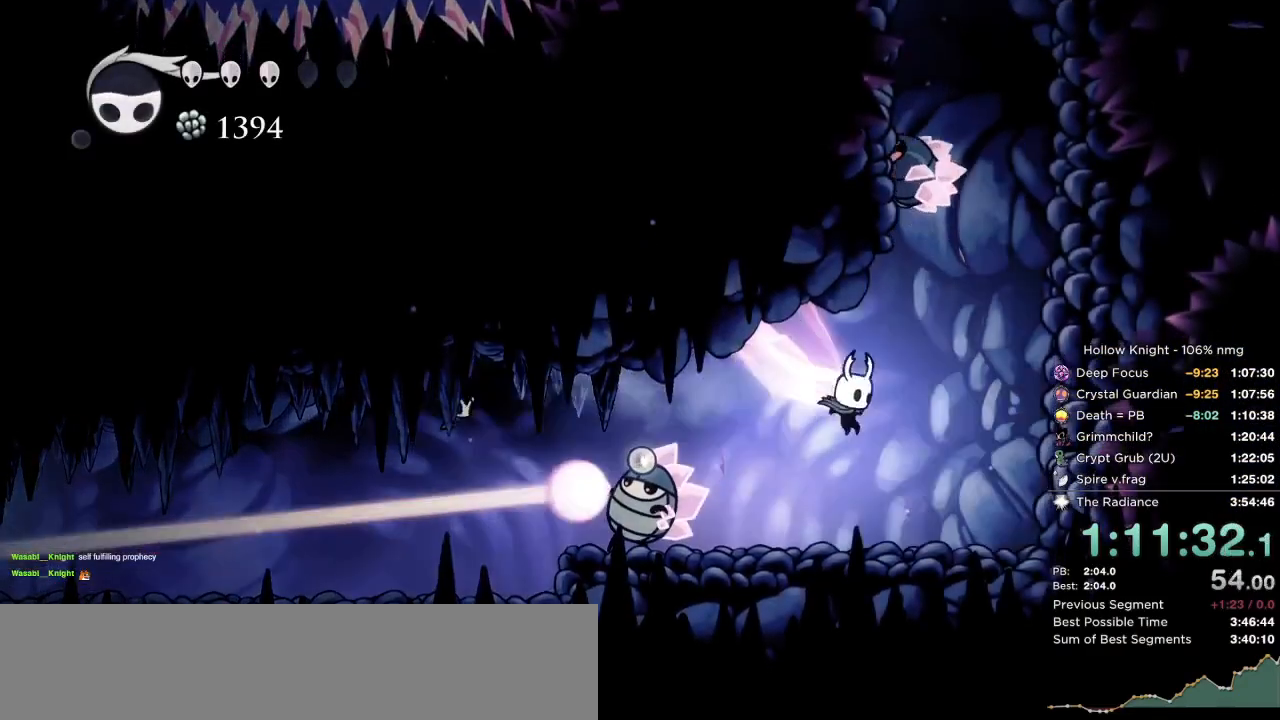
{"keys": ["down", "jump", "right"], "events": [[50, "jump", "down"]]}
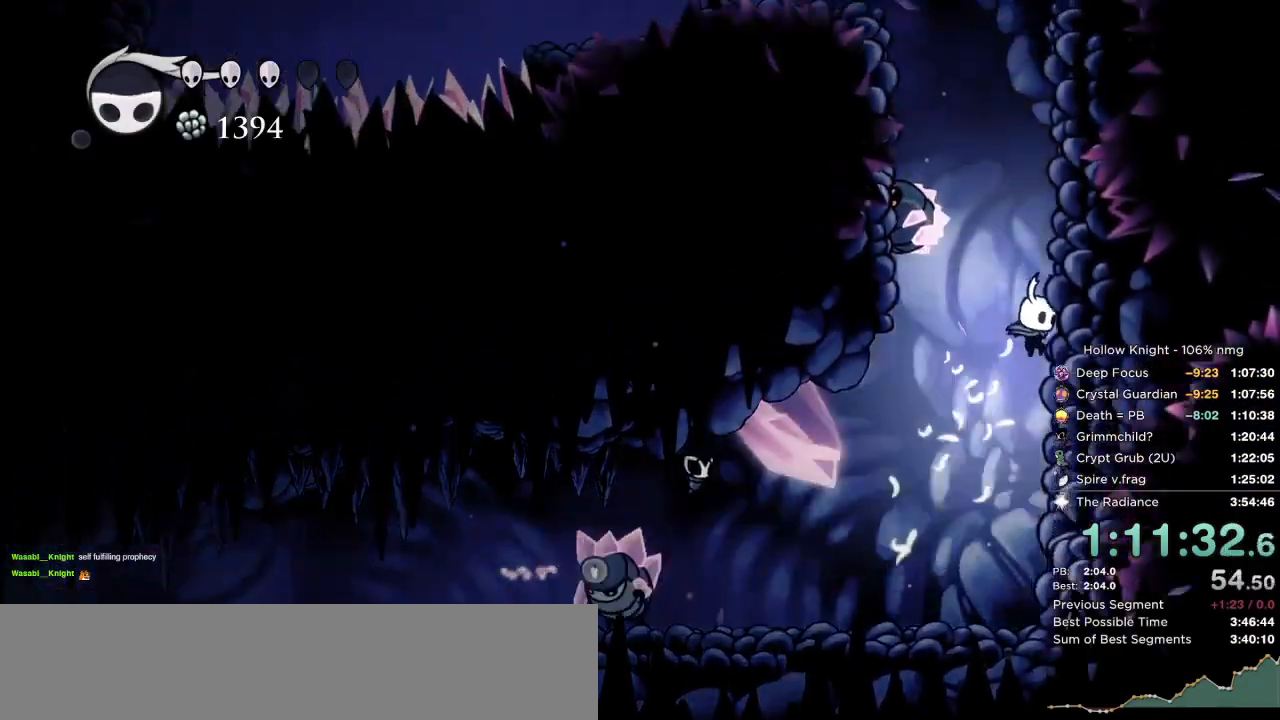
{"keys": ["down", "right"], "events": [[84, "jump", "up"], [150, "jump", "down"], [500, "jump", "up"]]}
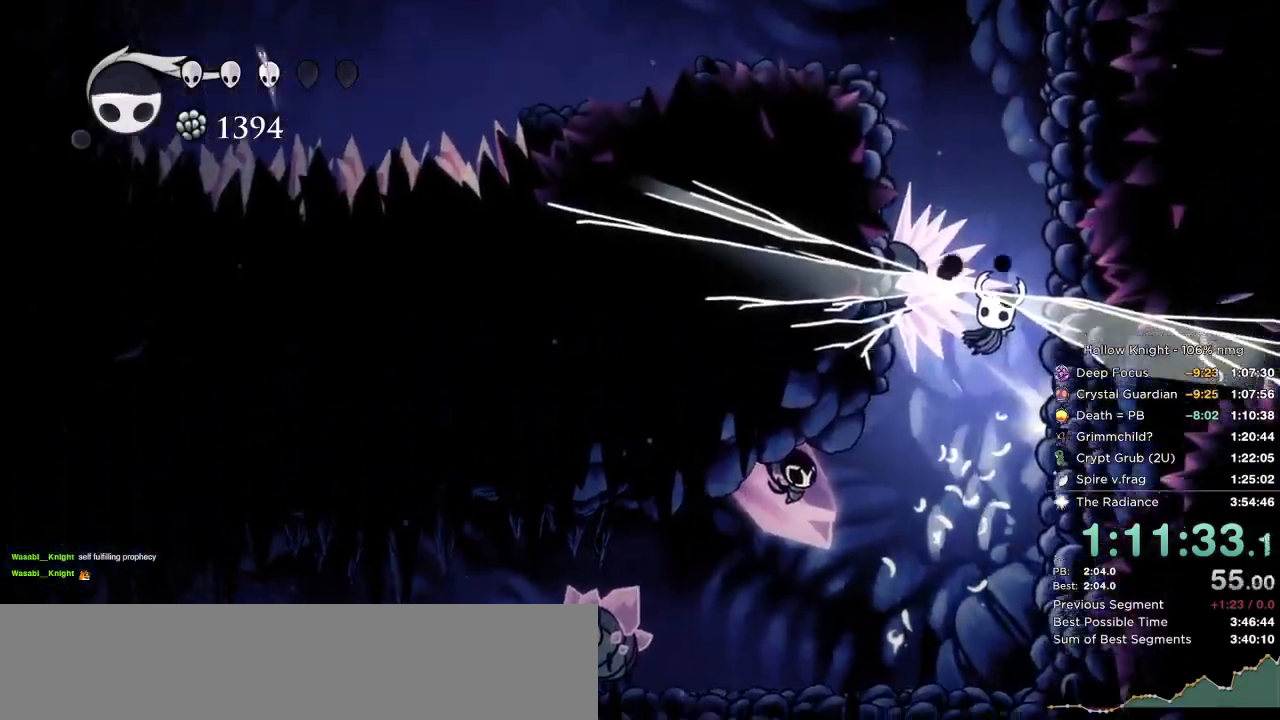
{"keys": ["down", "jump", "right"], "events": [[300, "jump", "down"]]}
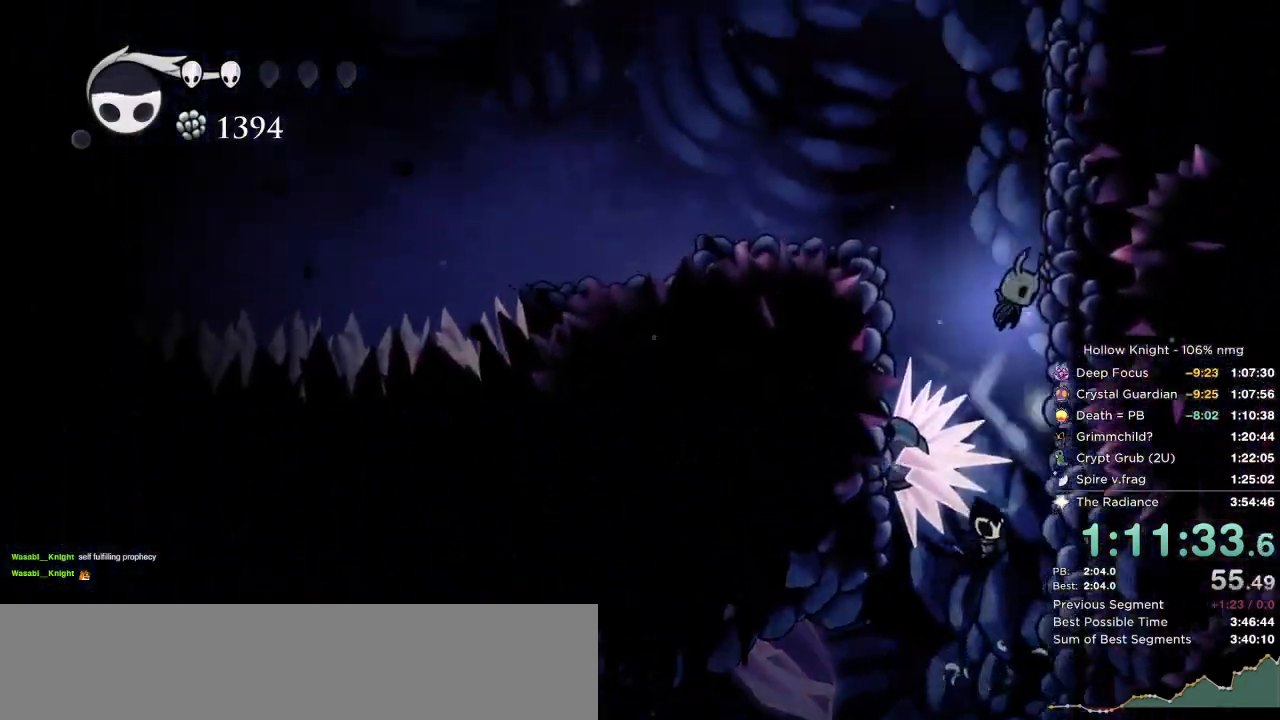
{"keys": ["down", "jump", "left"], "events": [[217, "jump", "up"], [284, "jump", "down"], [300, "left", "down"], [317, "right", "up"]]}
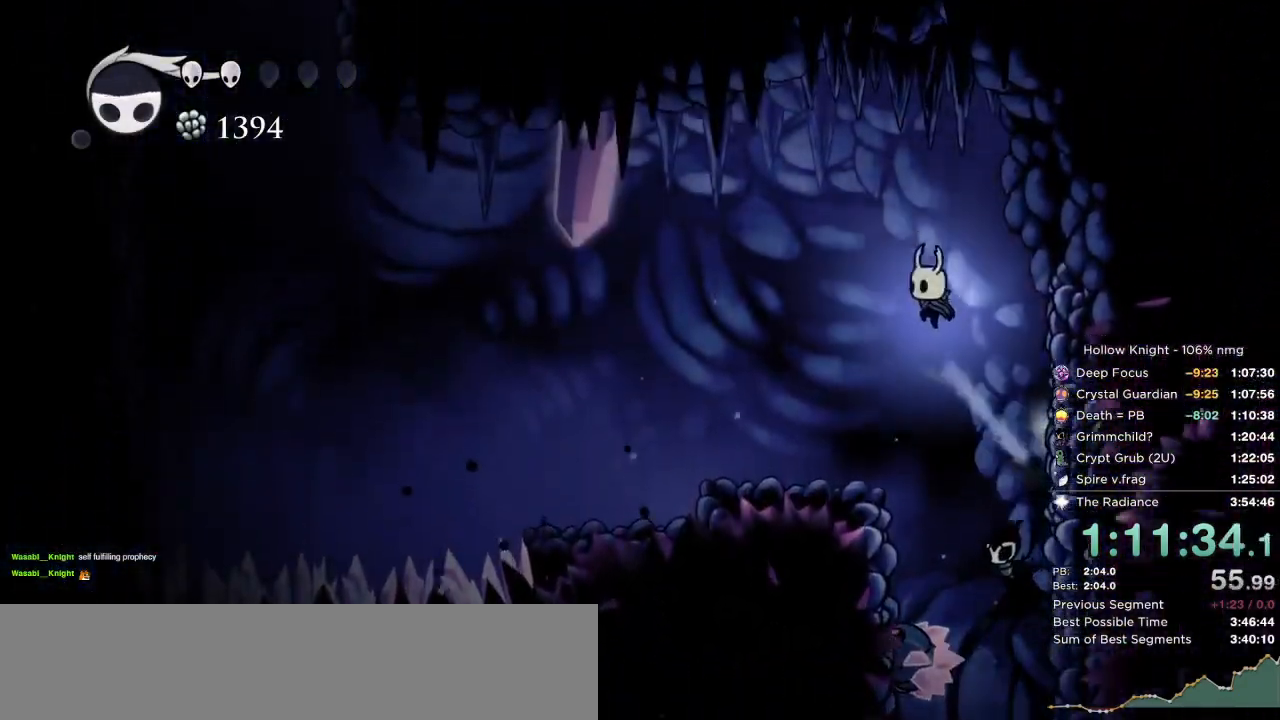
{"keys": ["down", "left", "nail"], "events": [[184, "dash", "down"], [217, "jump", "up"], [450, "dash", "up"], [467, "nail", "down"]]}
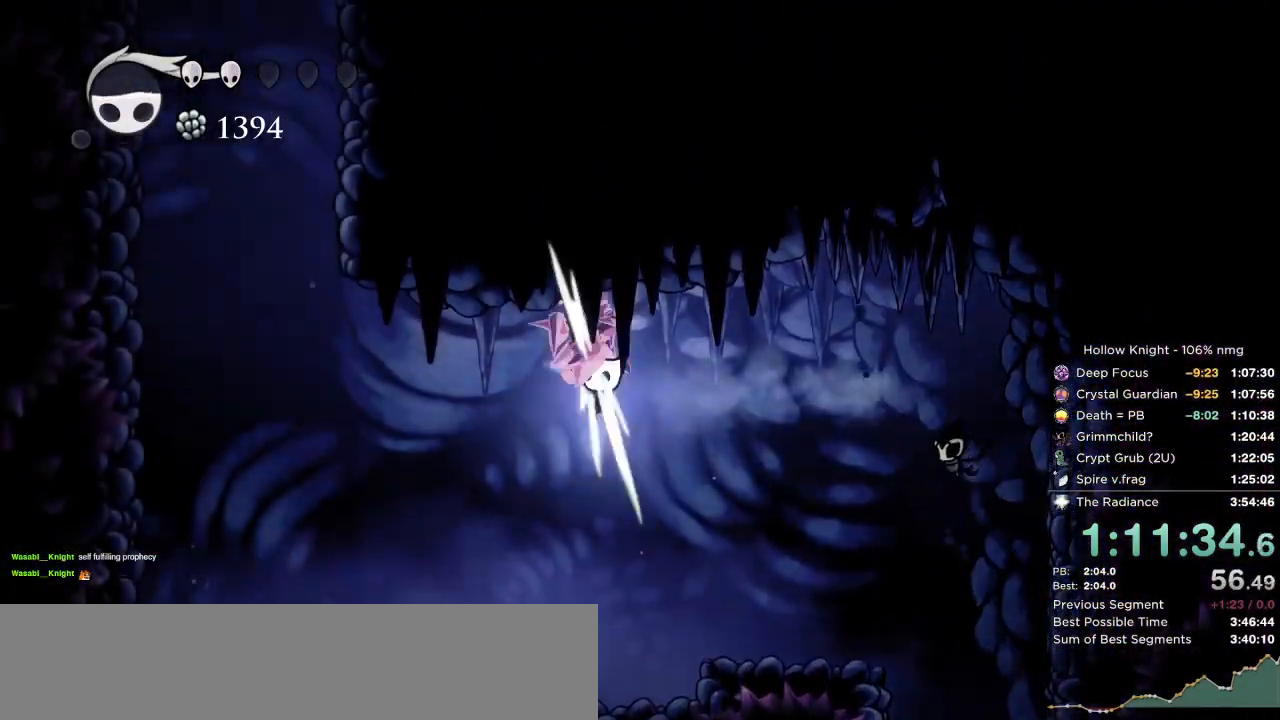
{"keys": ["dash", "down", "jump", "left"], "events": [[284, "dash", "down"], [300, "nail", "up"], [500, "jump", "down"]]}
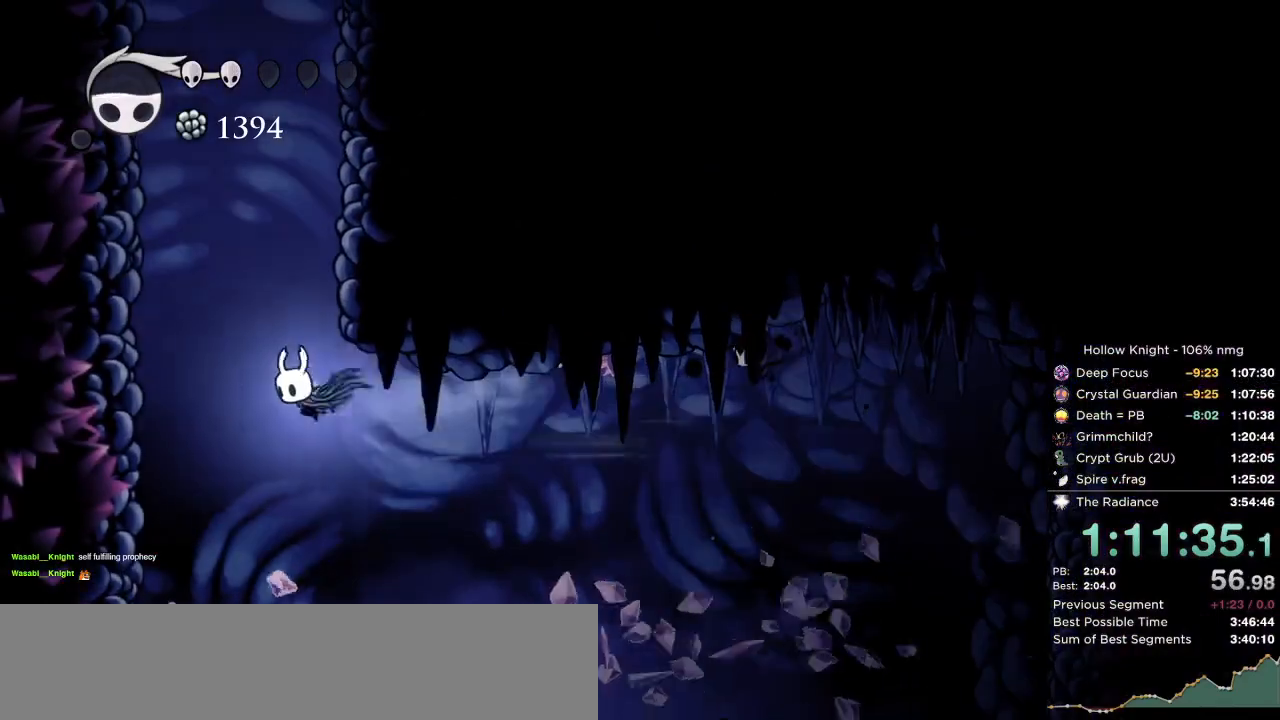
{"keys": ["jump", "right"], "events": [[17, "dash", "up"], [117, "right", "down"], [150, "left", "up"], [234, "down", "up"], [417, "jump", "up"], [467, "jump", "down"]]}
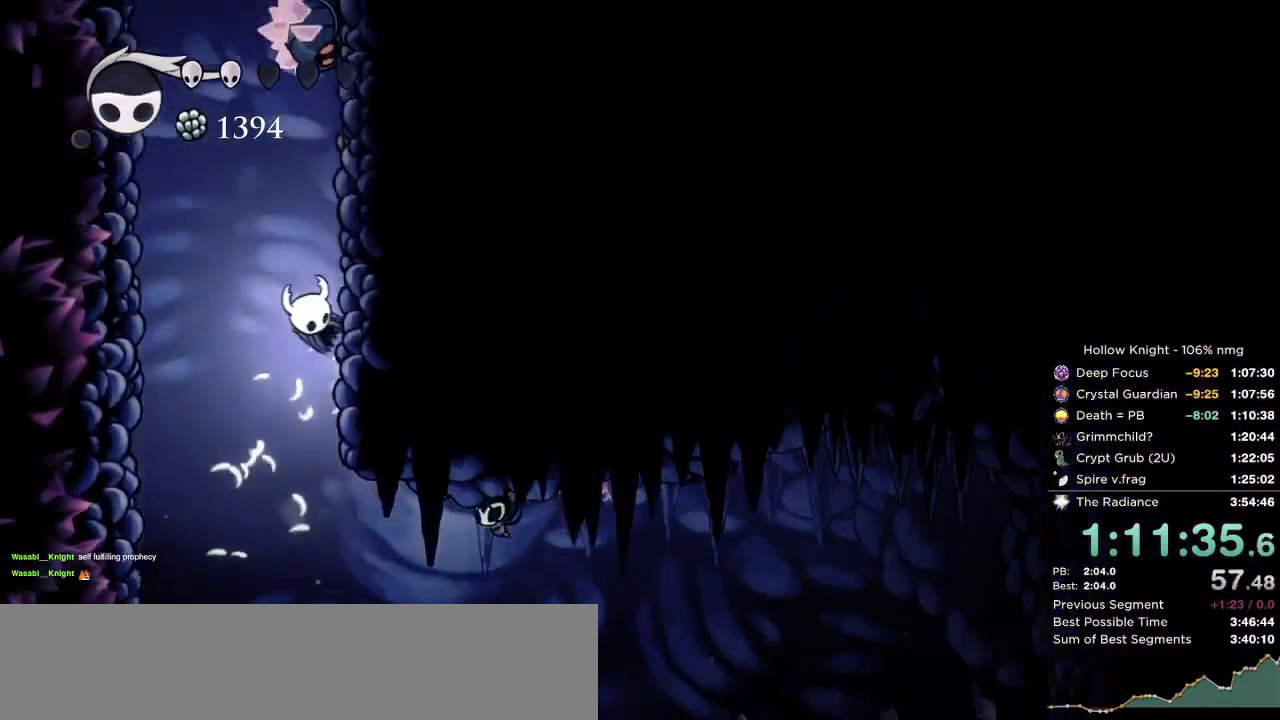
{"keys": ["jump", "left"], "events": [[217, "jump", "up"], [267, "left", "down"], [267, "right", "up"], [367, "jump", "down"]]}
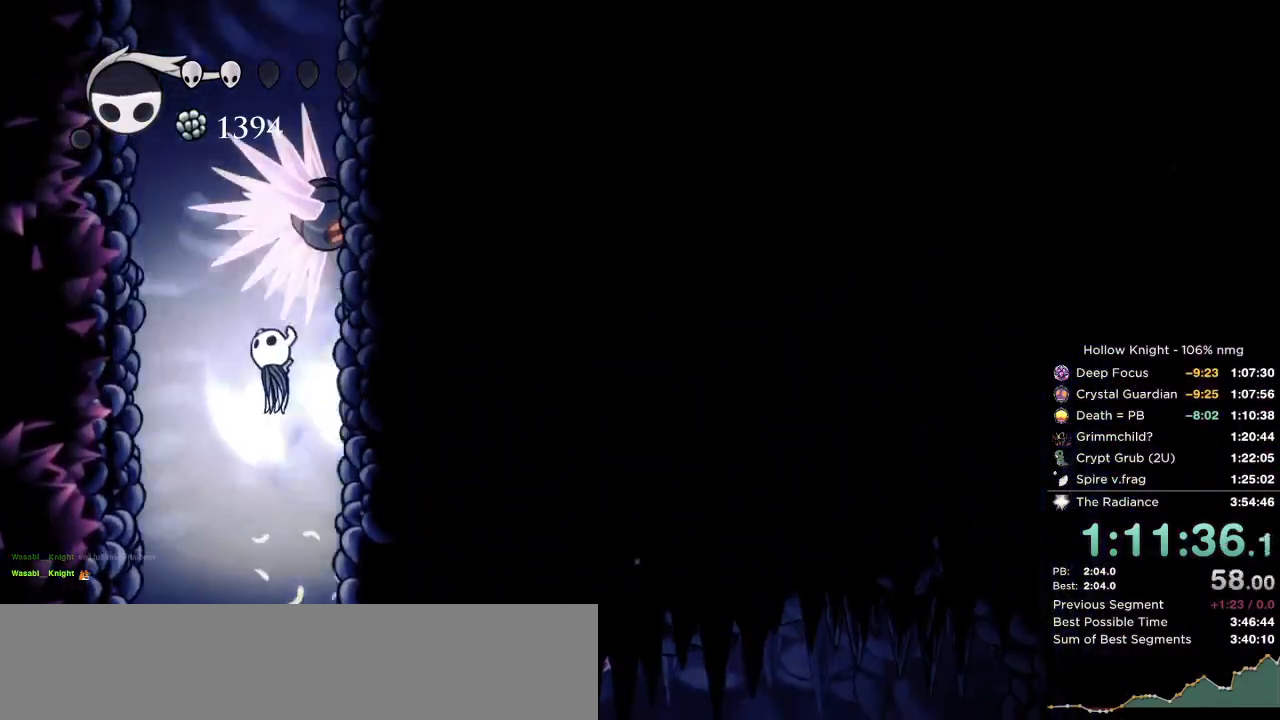
{"keys": ["jump", "left"], "events": [[350, "jump", "up"], [400, "jump", "down"]]}
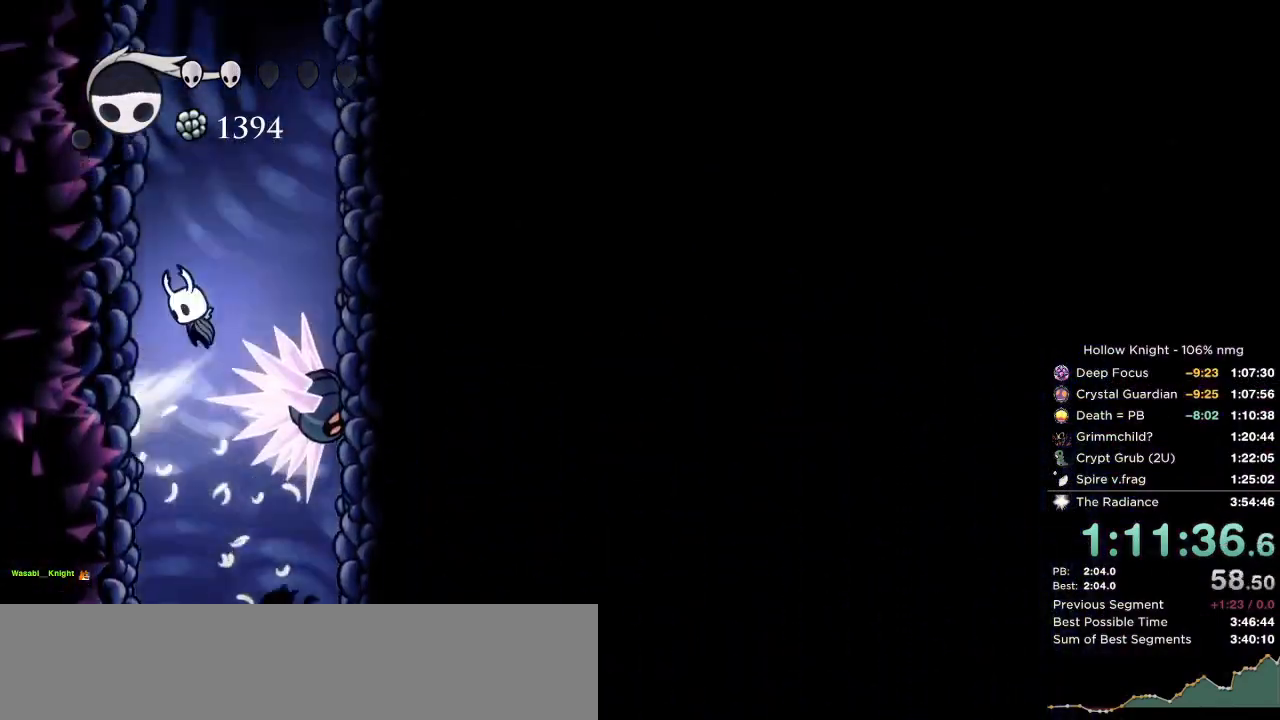
{"keys": ["jump", "right"], "events": [[167, "jump", "up"], [217, "jump", "down"], [300, "right", "down"], [334, "left", "up"]]}
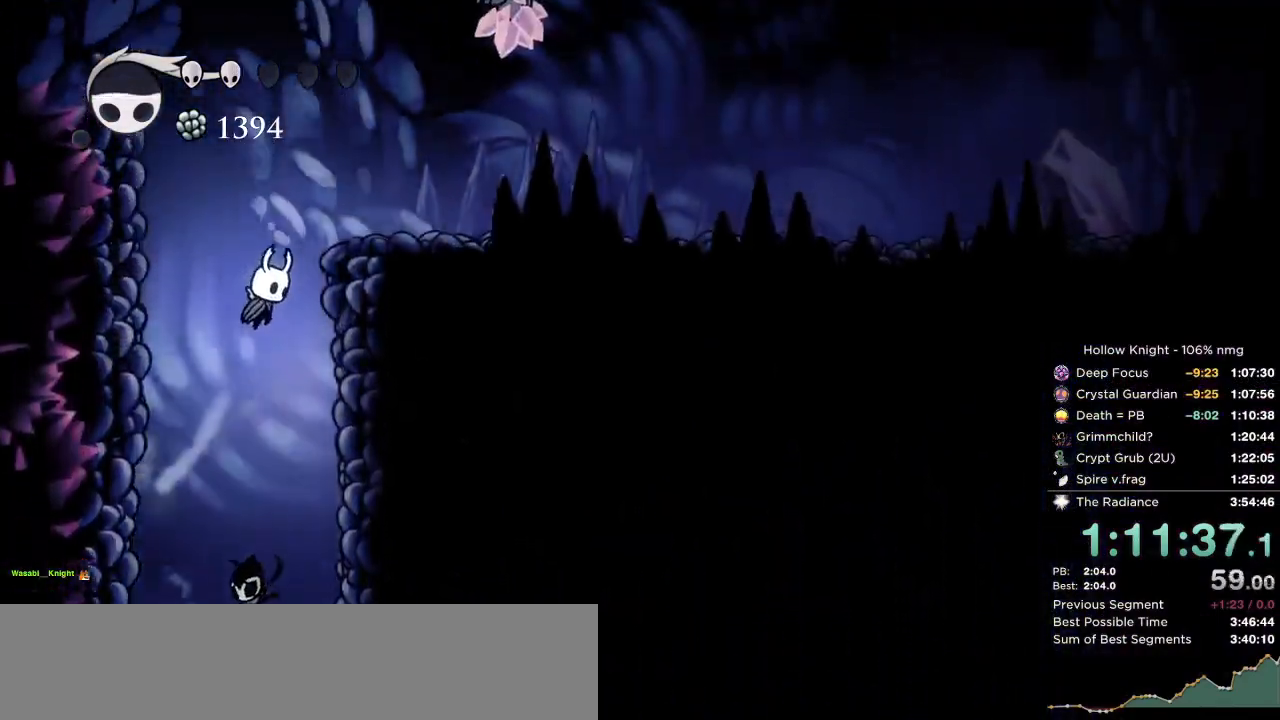
{"keys": ["dash", "right"], "events": [[84, "jump", "up"], [167, "jump", "down"], [400, "dash", "down"], [434, "jump", "up"]]}
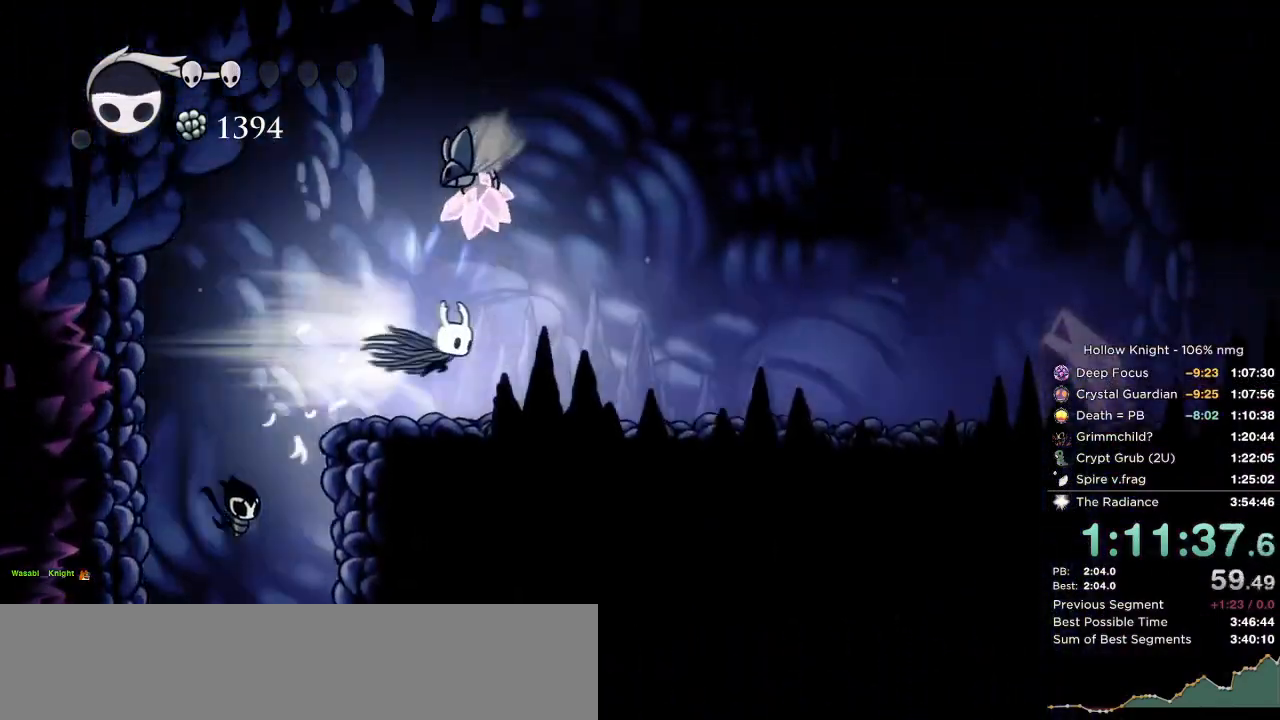
{"keys": ["dash", "right"], "events": [[84, "dash", "up"], [484, "dash", "down"]]}
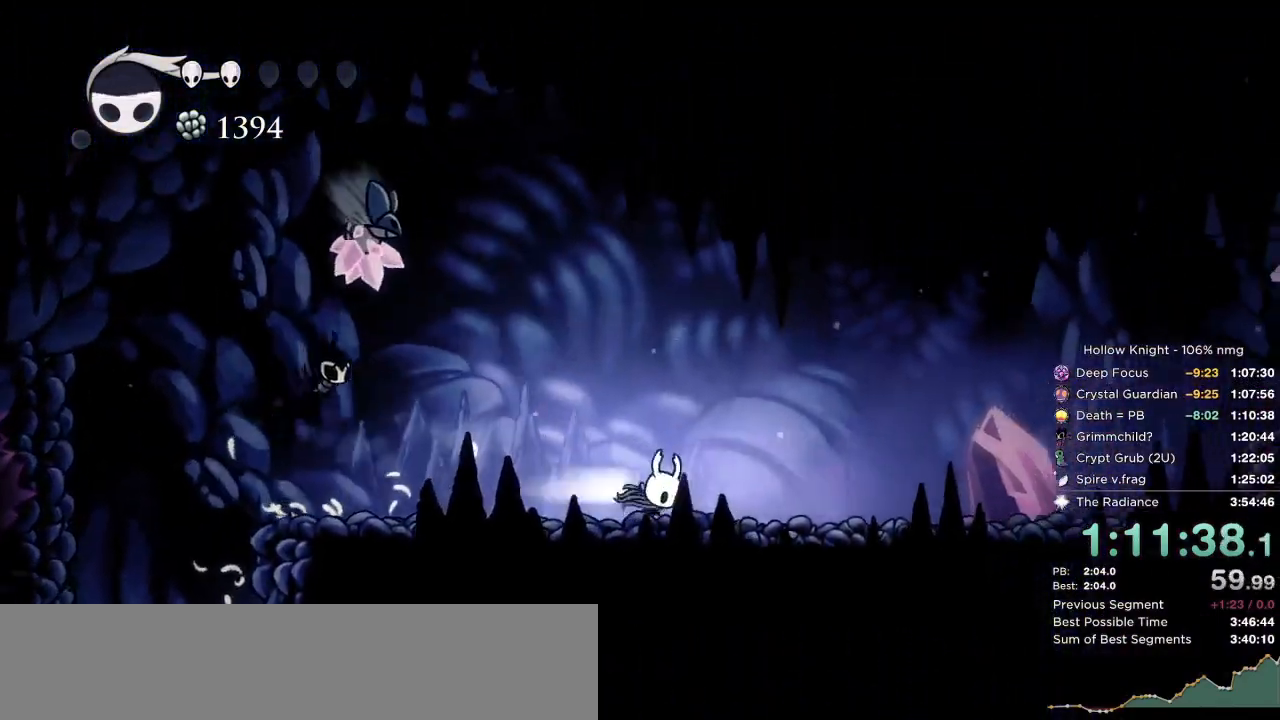
{"keys": ["down", "jump", "right"], "events": [[134, "dash", "up"], [334, "jump", "down"], [350, "down", "down"]]}
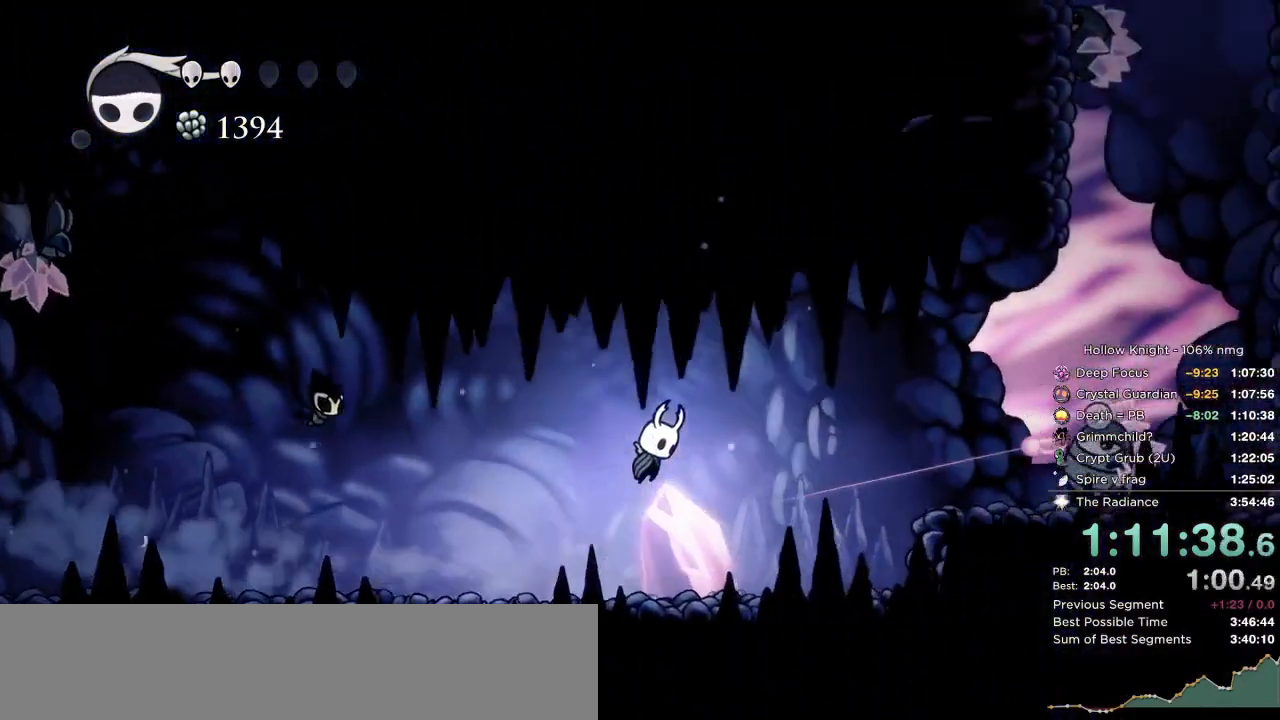
{"keys": ["down", "right"], "events": [[50, "nail", "down"], [267, "jump", "up"], [334, "dash", "down"], [334, "nail", "up"], [500, "dash", "up"]]}
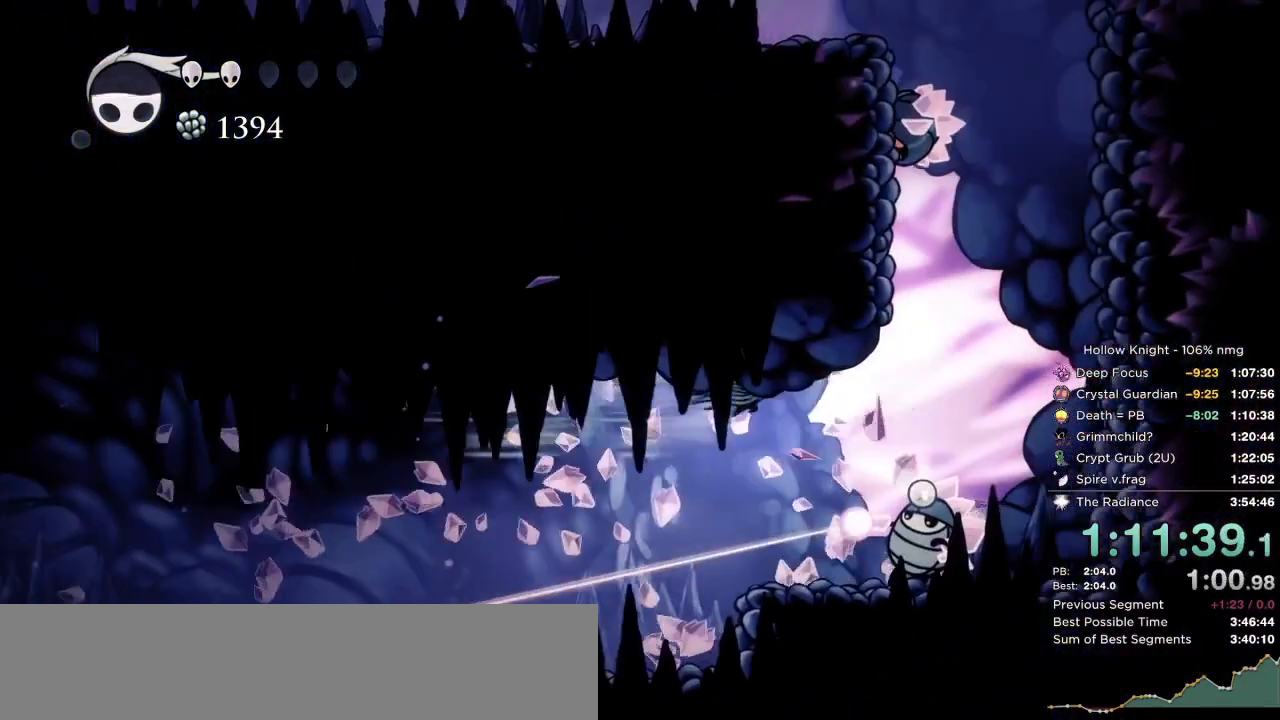
{"keys": ["down", "jump", "right"], "events": [[200, "nail", "down"], [434, "nail", "up"], [467, "jump", "down"]]}
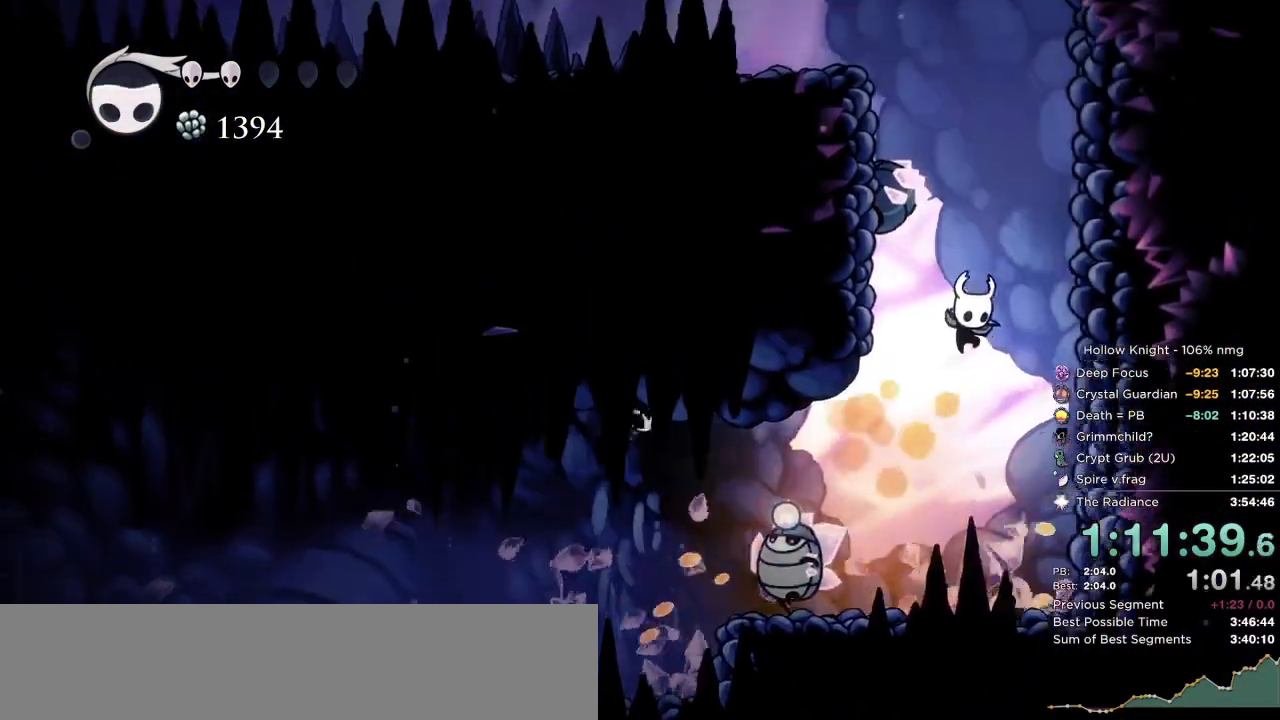
{"keys": ["jump", "right"], "events": [[367, "jump", "up"], [434, "jump", "down"], [500, "down", "up"]]}
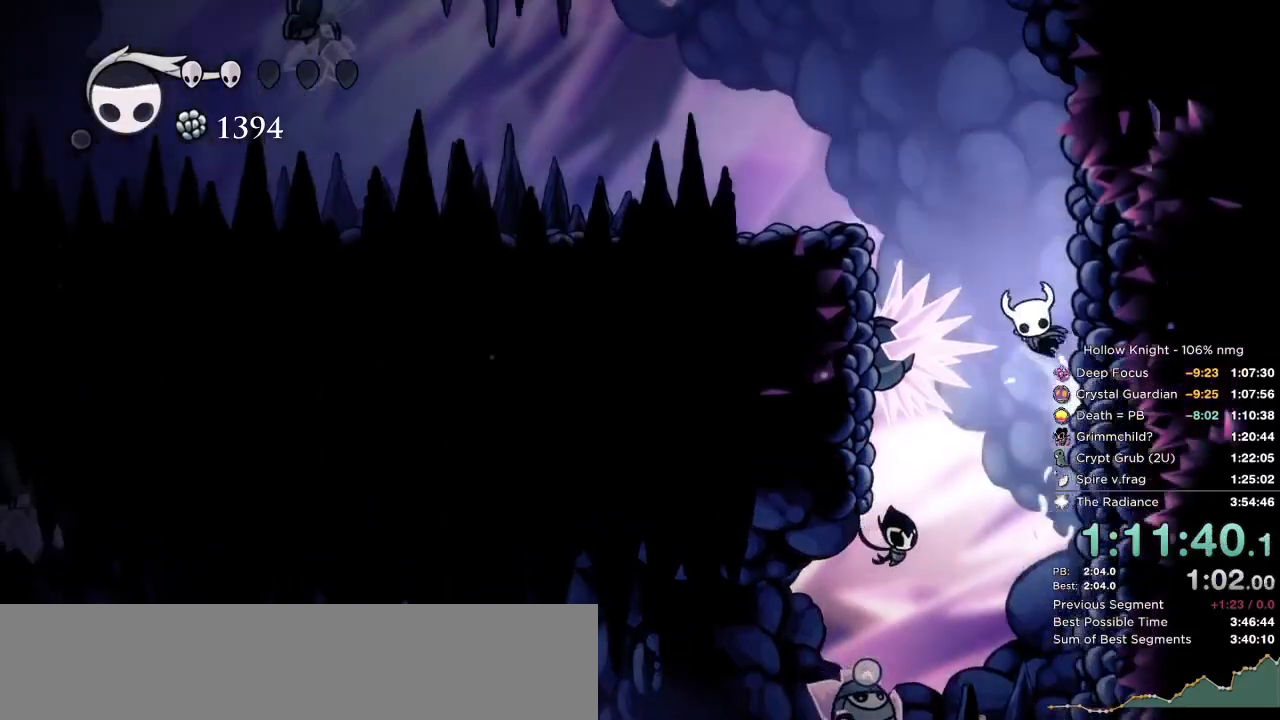
{"keys": ["left"], "events": [[17, "left", "down"], [34, "right", "up"], [300, "dash", "down"], [334, "jump", "up"], [450, "dash", "up"]]}
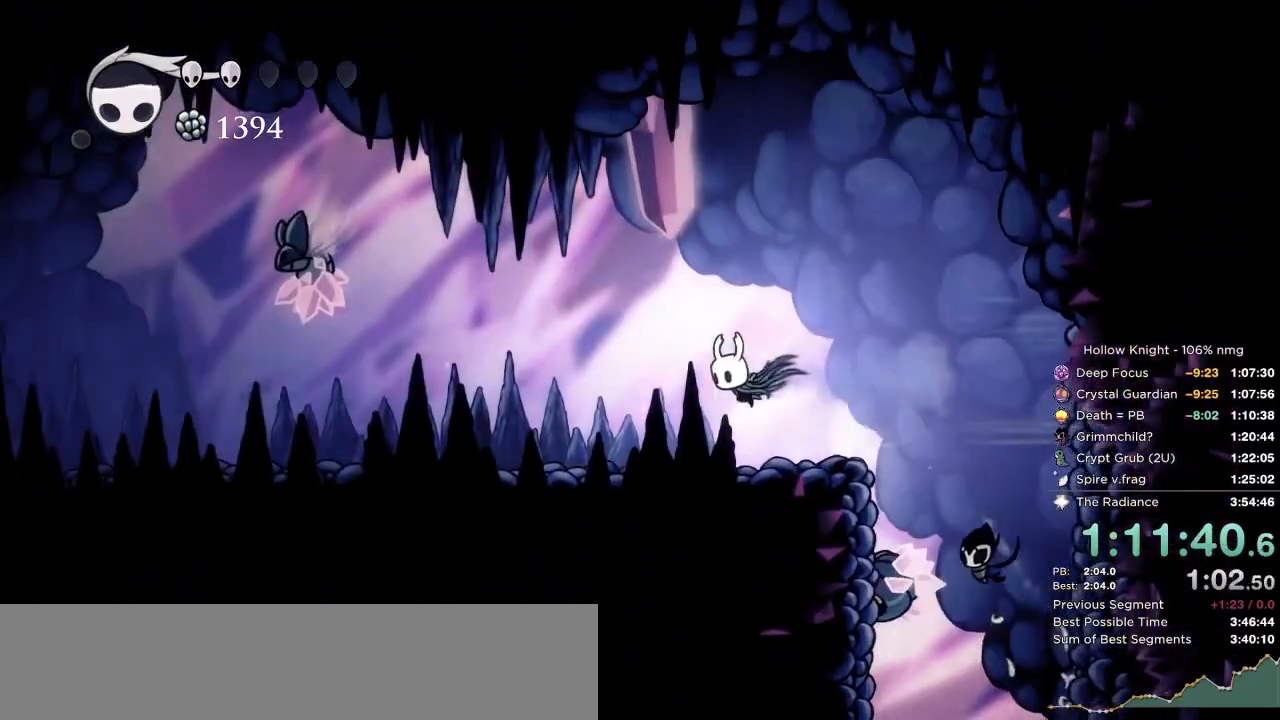
{"keys": ["dash", "left"], "events": [[400, "dash", "down"]]}